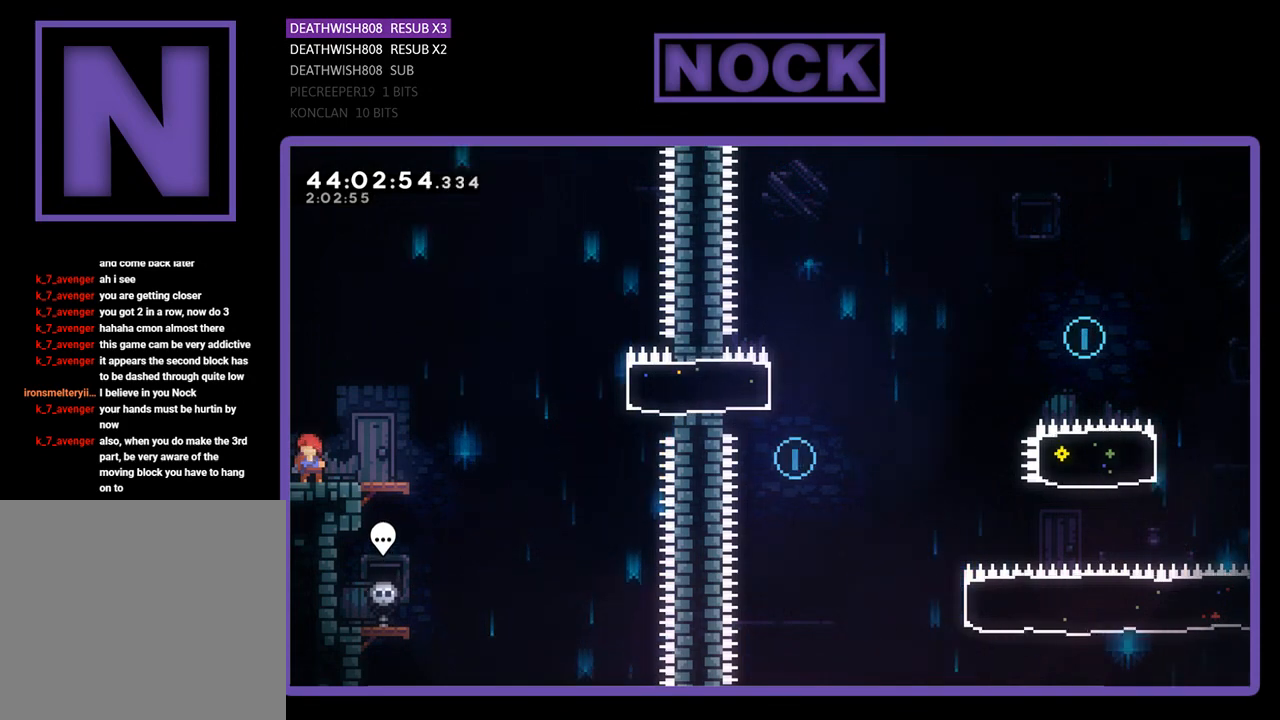
Gameplay with a controller (PlayStation layout); each line is a JSON object with the inputs held at the frame after it. "events" lists button and stick changes between this image and that frame as [ms after this image, input, new state], when the widget could be followed in between. Not read: right_stick.
{"buttons": ["R2"], "left_stick": "center", "events": [[333, "R2", "down"]]}
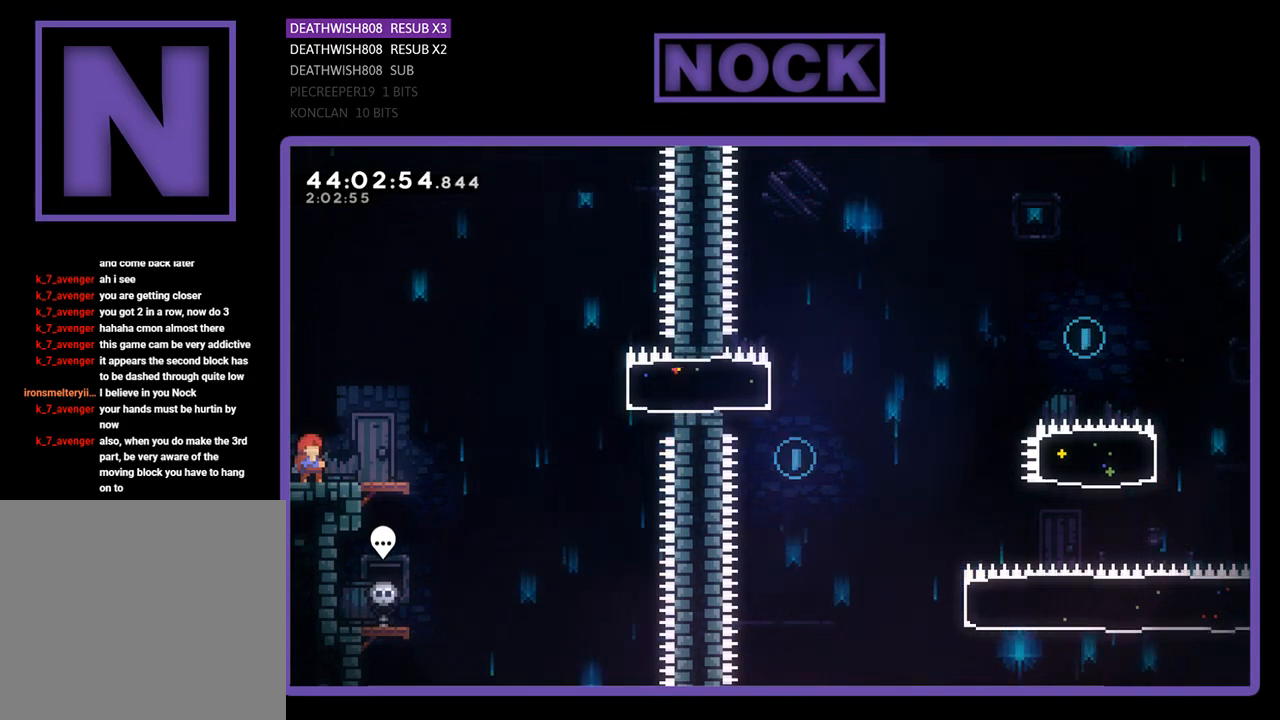
{"buttons": ["CROSS", "R2", "DPAD_RIGHT"], "left_stick": "center", "events": [[67, "DPAD_RIGHT", "down"], [67, "DPAD_UP", "down"], [100, "DPAD_UP", "up"], [467, "CROSS", "down"]]}
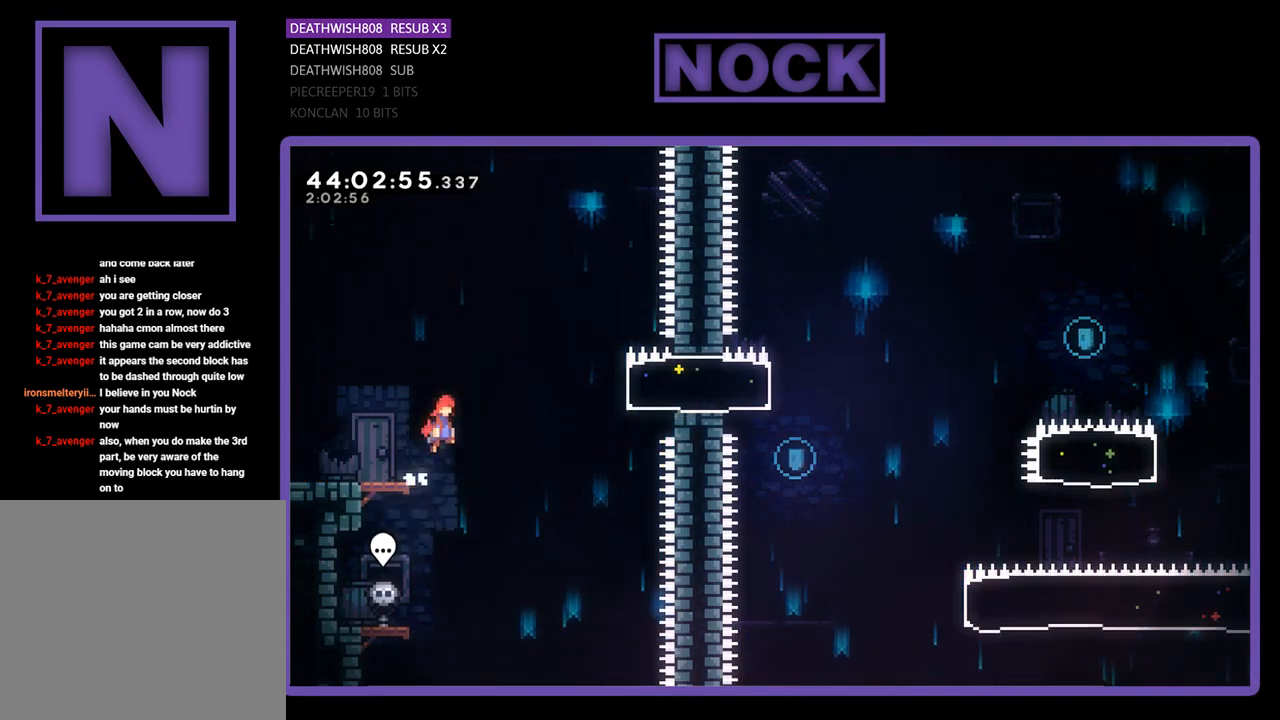
{"buttons": ["CIRCLE", "R2", "DPAD_RIGHT"], "left_stick": "center", "events": [[233, "CROSS", "up"], [367, "CIRCLE", "down"]]}
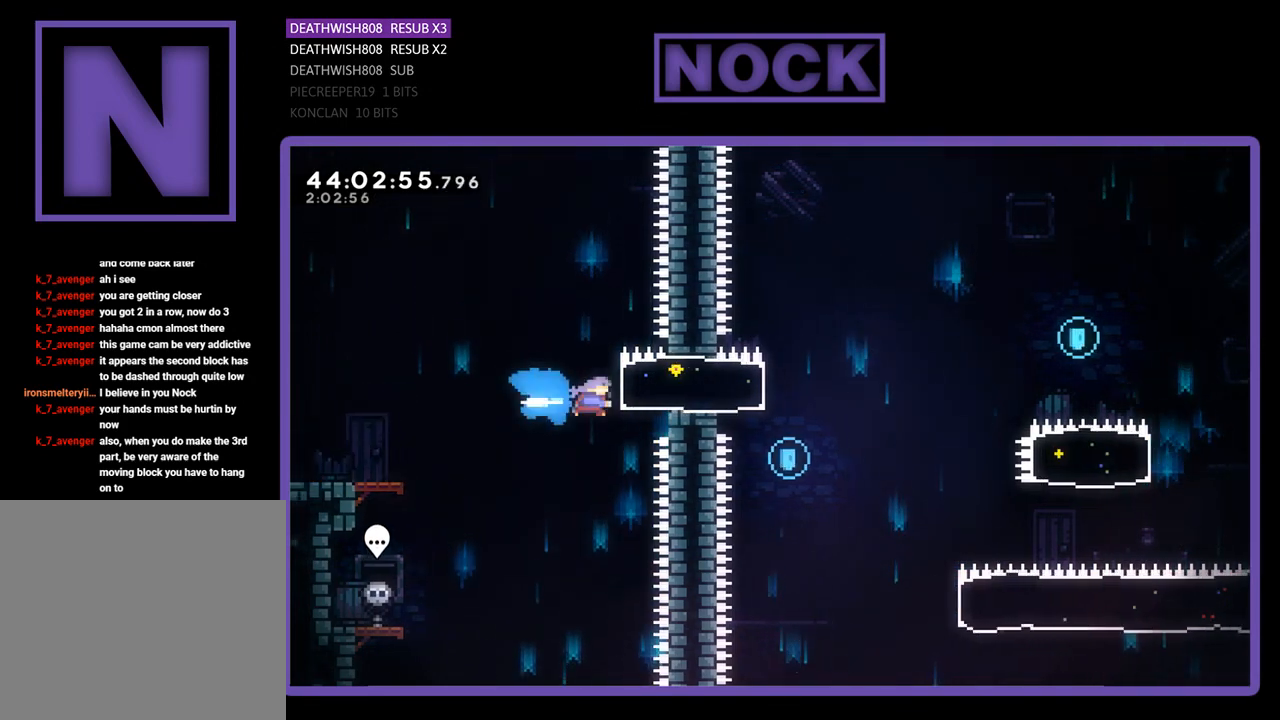
{"buttons": ["CROSS", "R2", "DPAD_RIGHT"], "left_stick": "center", "events": [[133, "CIRCLE", "up"], [367, "CROSS", "down"]]}
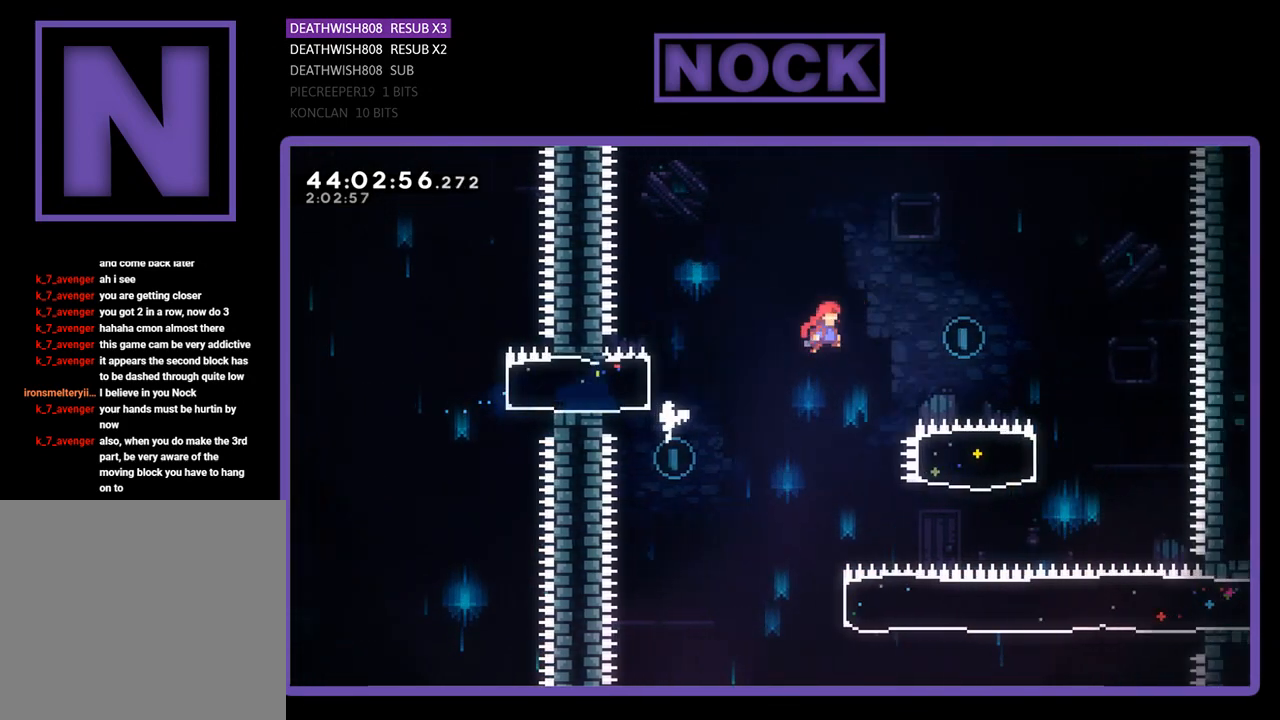
{"buttons": ["R2"], "left_stick": "center", "events": [[467, "CROSS", "up"], [467, "DPAD_RIGHT", "up"]]}
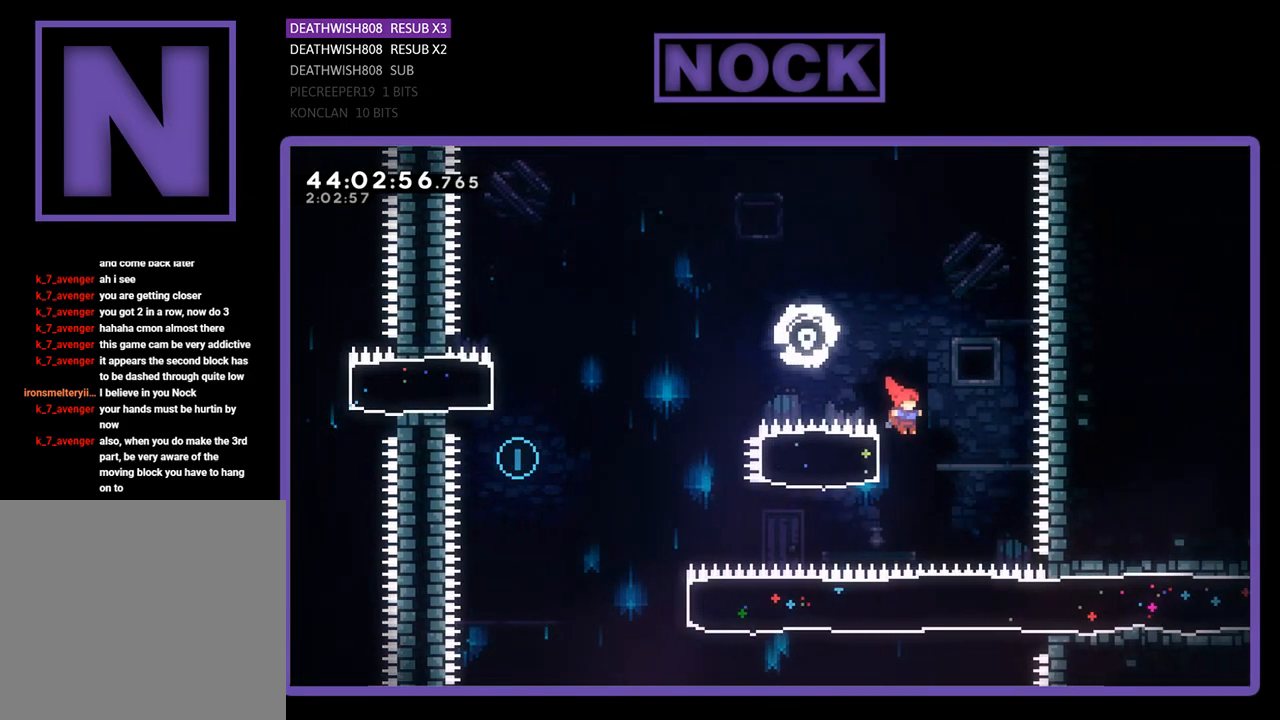
{"buttons": ["CROSS", "R2", "DPAD_LEFT"], "left_stick": "center", "events": [[67, "DPAD_LEFT", "down"], [100, "CIRCLE", "down"], [333, "CIRCLE", "up"], [467, "CROSS", "down"]]}
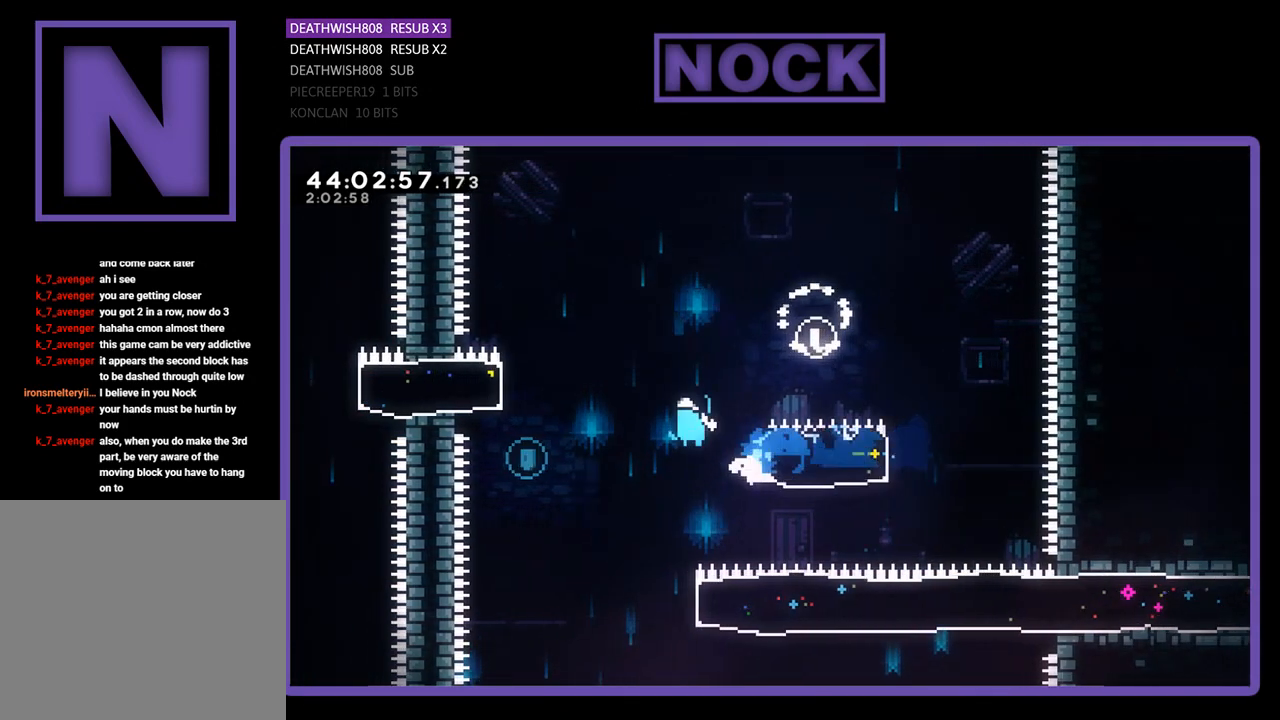
{"buttons": ["DPAD_RIGHT"], "left_stick": "center", "events": [[33, "DPAD_UP", "down"], [200, "CROSS", "up"], [233, "DPAD_LEFT", "up"], [300, "R2", "up"], [333, "DPAD_UP", "up"], [433, "DPAD_RIGHT", "down"]]}
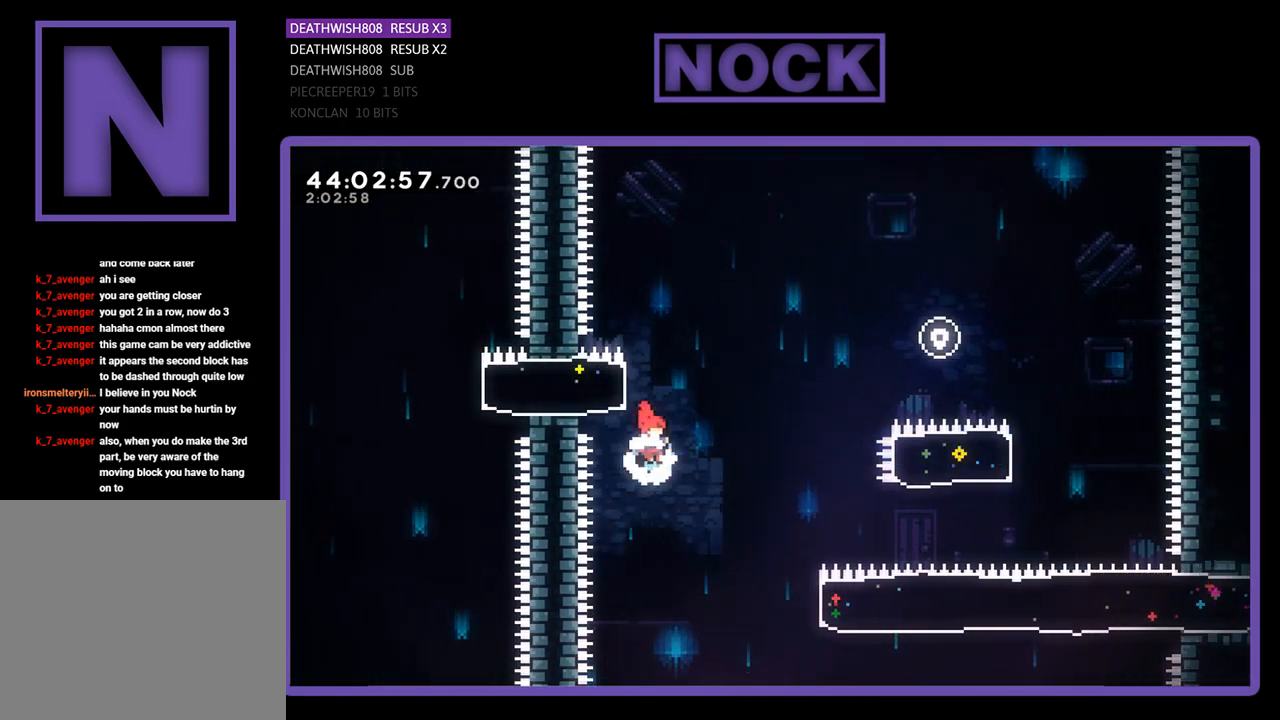
{"buttons": ["CIRCLE", "R2", "DPAD_UP", "DPAD_RIGHT"], "left_stick": "center", "events": [[167, "R2", "down"], [367, "CIRCLE", "down"], [433, "DPAD_UP", "down"]]}
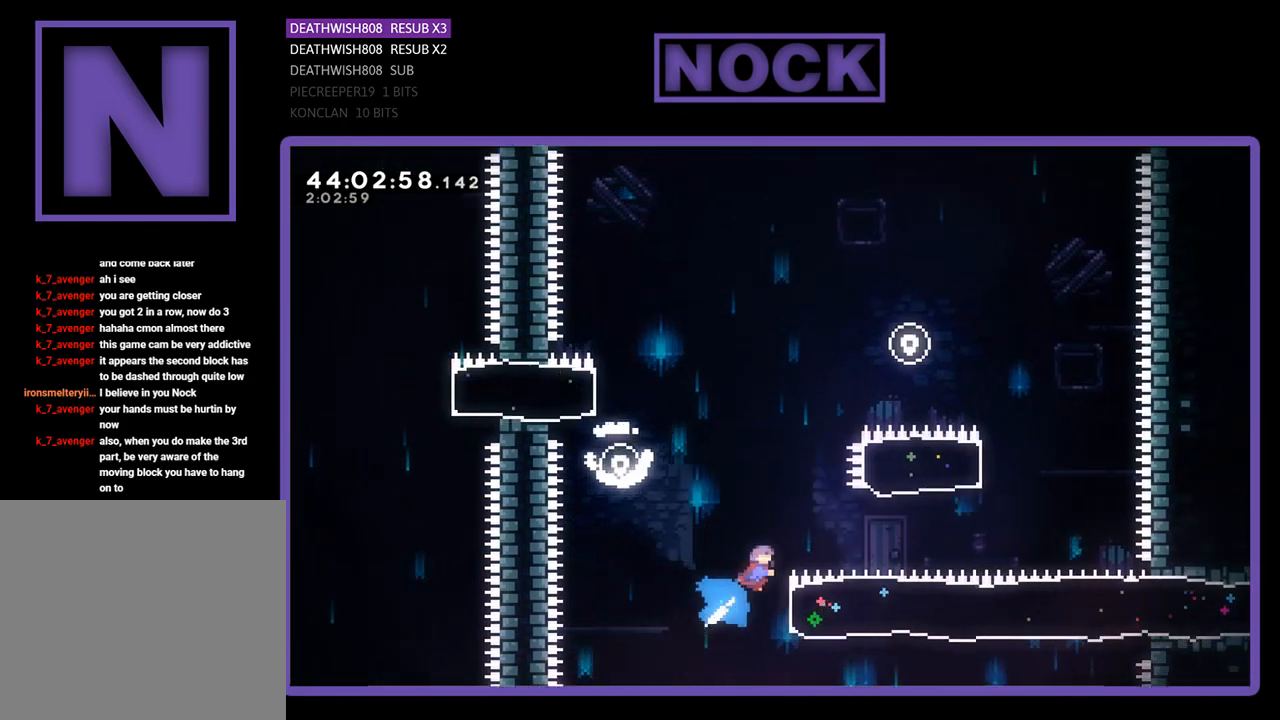
{"buttons": ["R2", "DPAD_UP", "DPAD_LEFT"], "left_stick": "center", "events": [[33, "DPAD_UP", "up"], [167, "CIRCLE", "up"], [400, "DPAD_UP", "down"], [467, "DPAD_RIGHT", "up"], [500, "DPAD_LEFT", "down"]]}
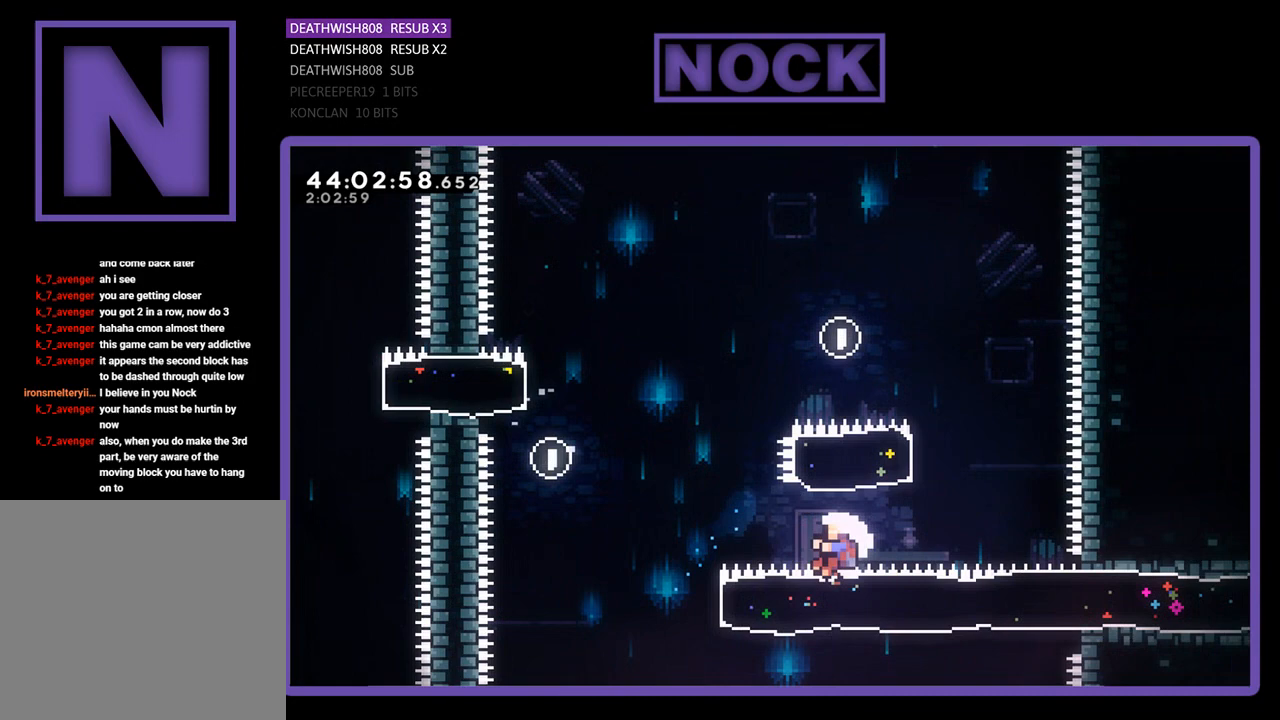
{"buttons": [], "left_stick": "center", "events": [[167, "R2", "up"], [200, "DPAD_LEFT", "up"], [200, "DPAD_UP", "up"]]}
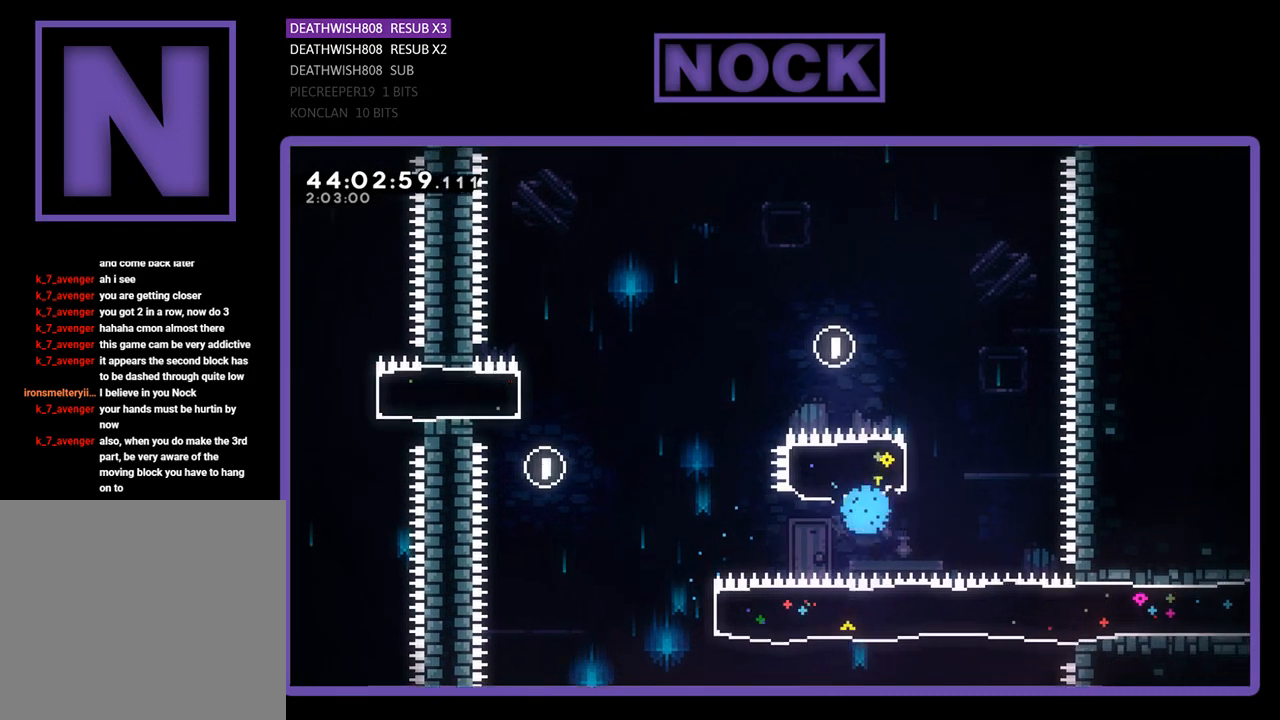
{"buttons": [], "left_stick": "center", "events": []}
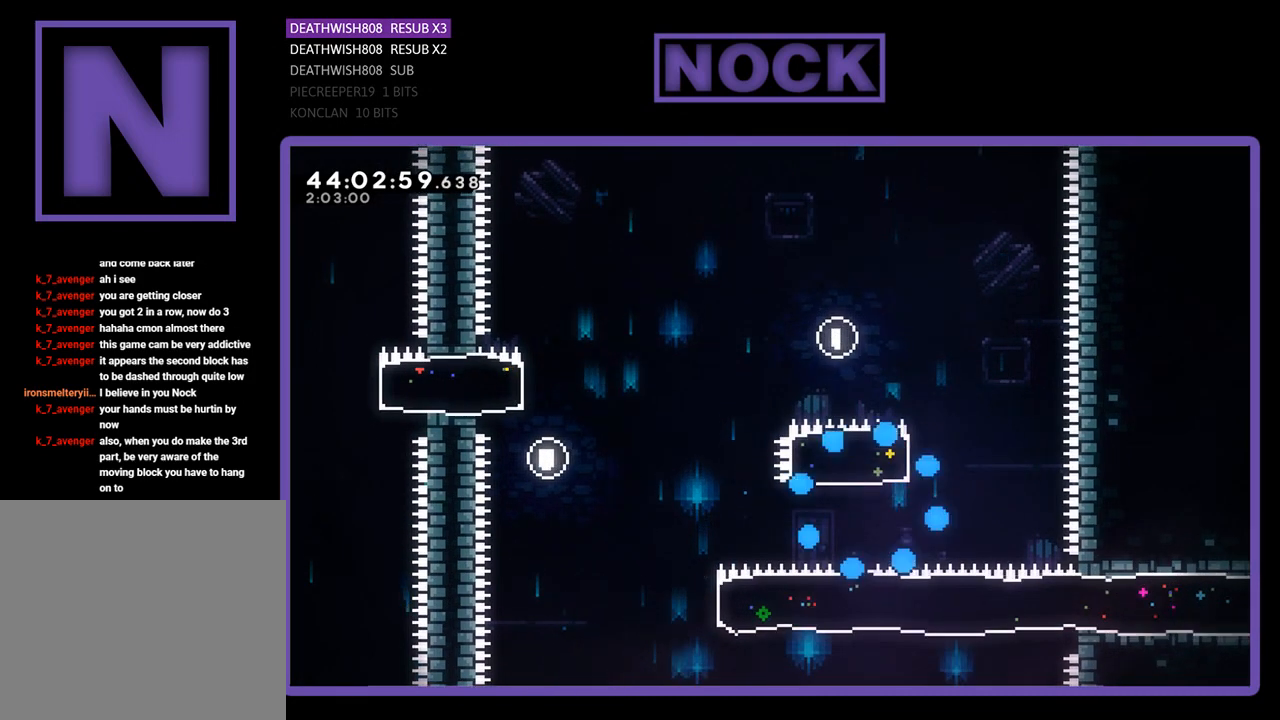
{"buttons": [], "left_stick": "center", "events": []}
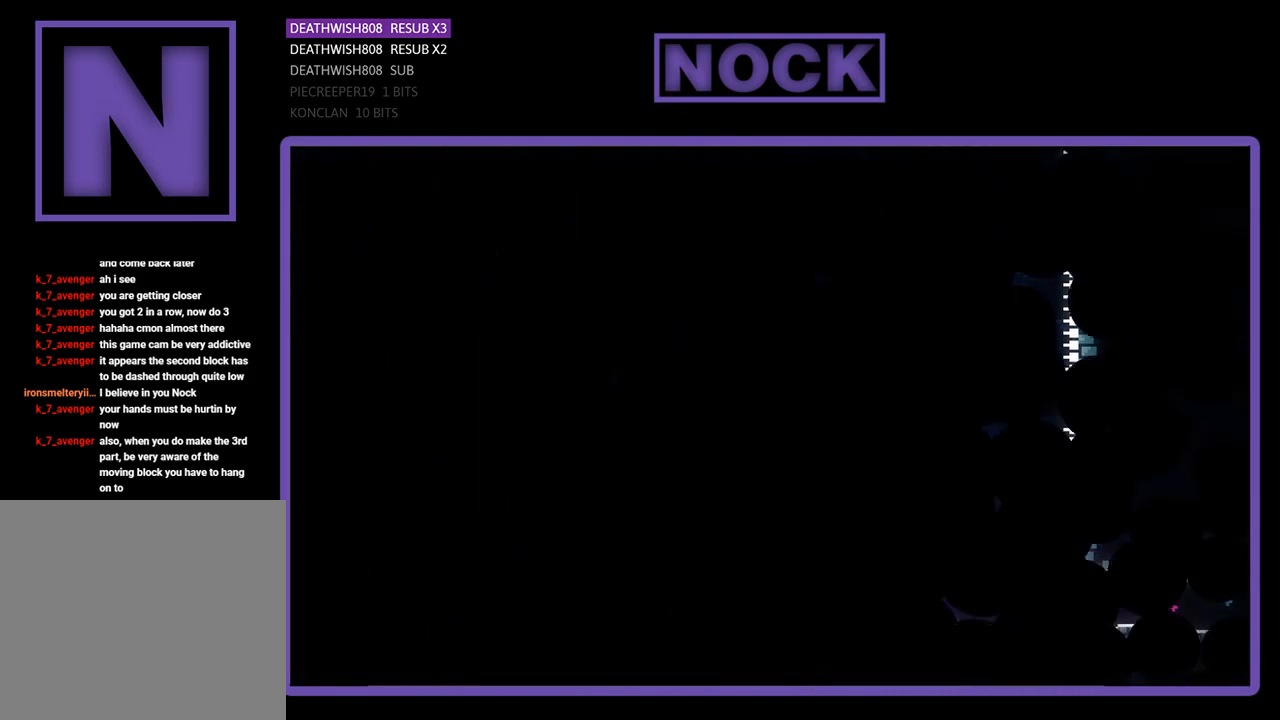
{"buttons": ["R2"], "left_stick": "center", "events": [[500, "R2", "down"]]}
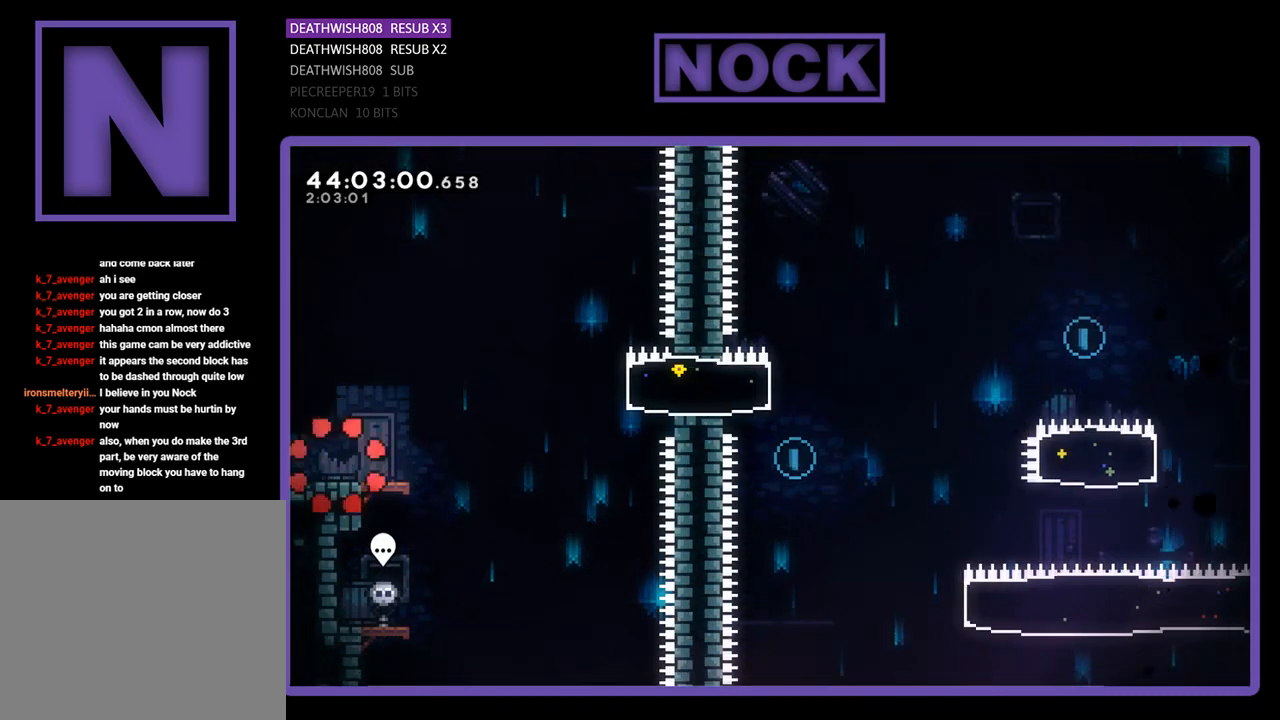
{"buttons": ["R2", "DPAD_RIGHT"], "left_stick": "center", "events": [[100, "DPAD_RIGHT", "down"]]}
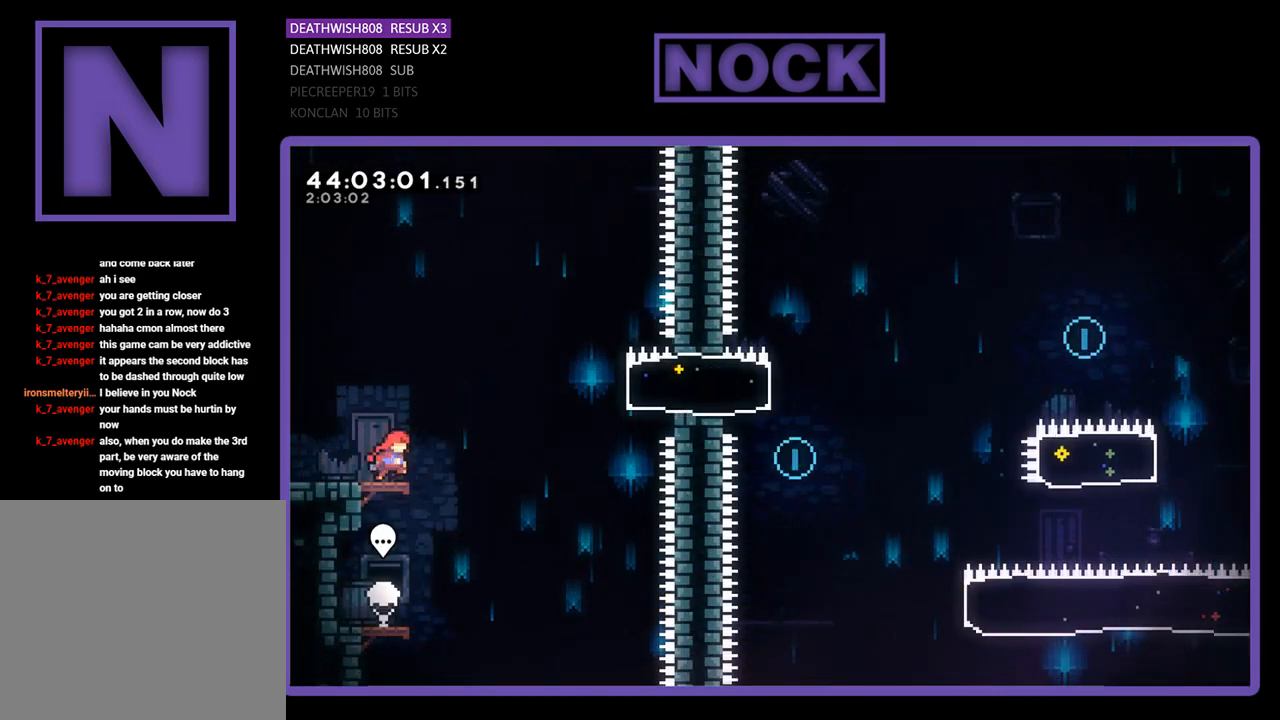
{"buttons": ["CIRCLE", "R2", "DPAD_UP", "DPAD_RIGHT"], "left_stick": "center", "events": [[100, "CROSS", "down"], [233, "DPAD_UP", "down"], [400, "CROSS", "up"], [500, "CIRCLE", "down"]]}
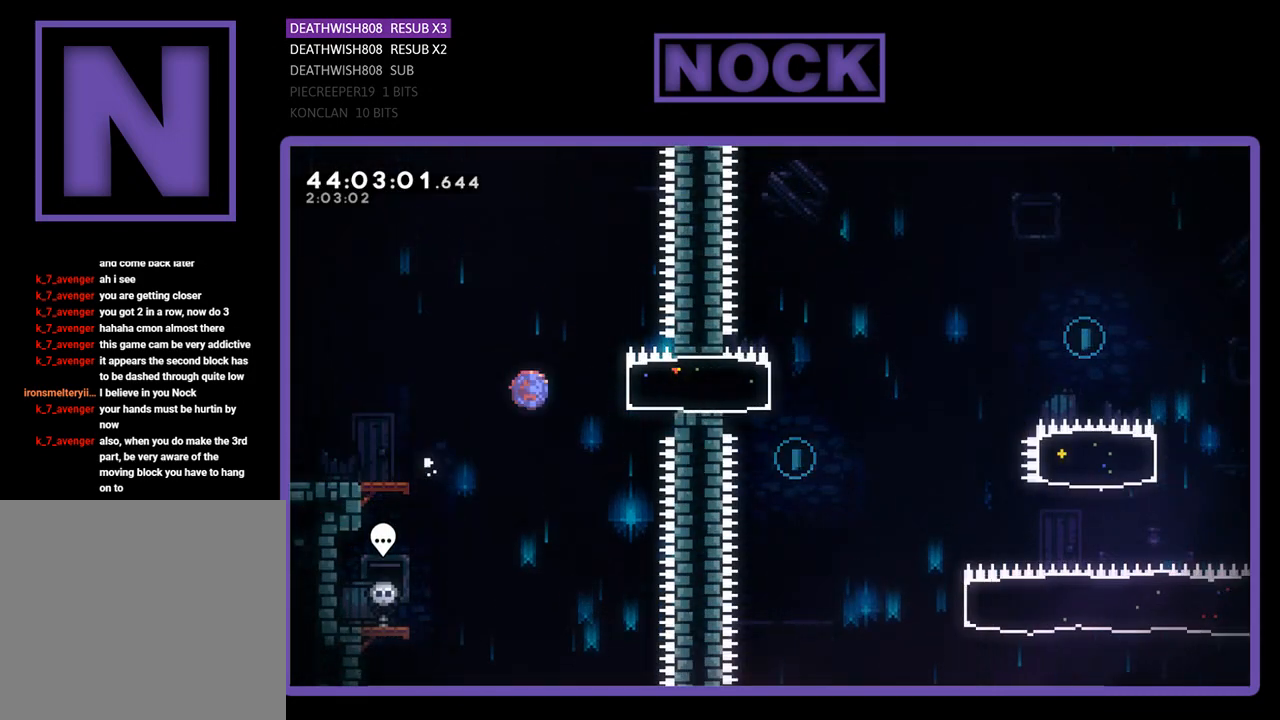
{"buttons": ["R2", "DPAD_RIGHT"], "left_stick": "center", "events": [[267, "CIRCLE", "up"], [400, "DPAD_UP", "up"]]}
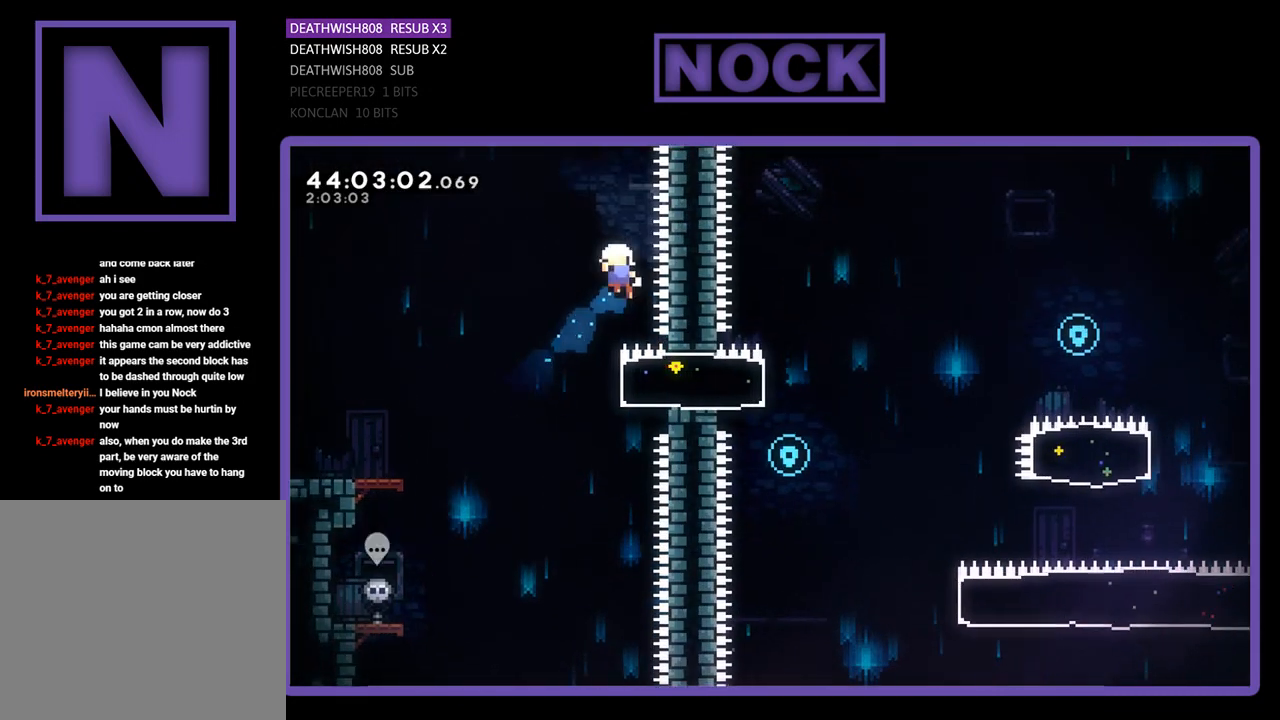
{"buttons": [], "left_stick": "center", "events": [[100, "DPAD_UP", "down"], [233, "DPAD_RIGHT", "up"], [300, "DPAD_UP", "up"], [300, "R2", "up"]]}
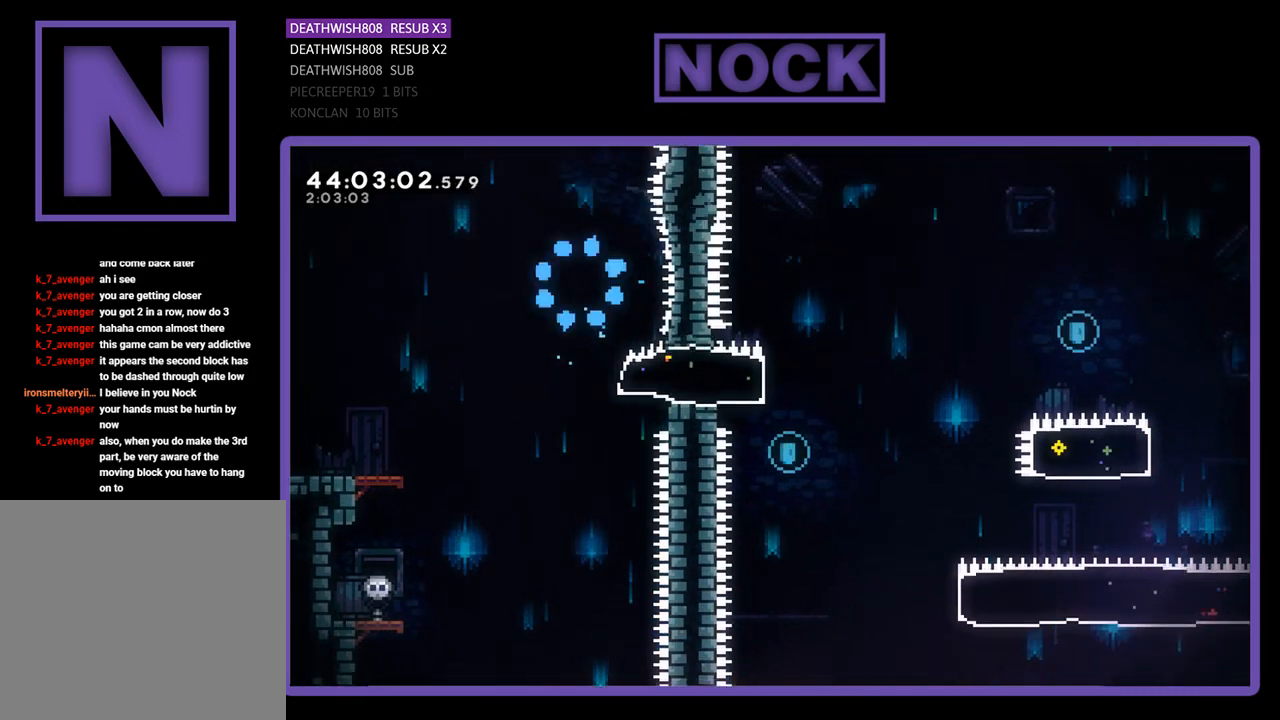
{"buttons": [], "left_stick": "center", "events": []}
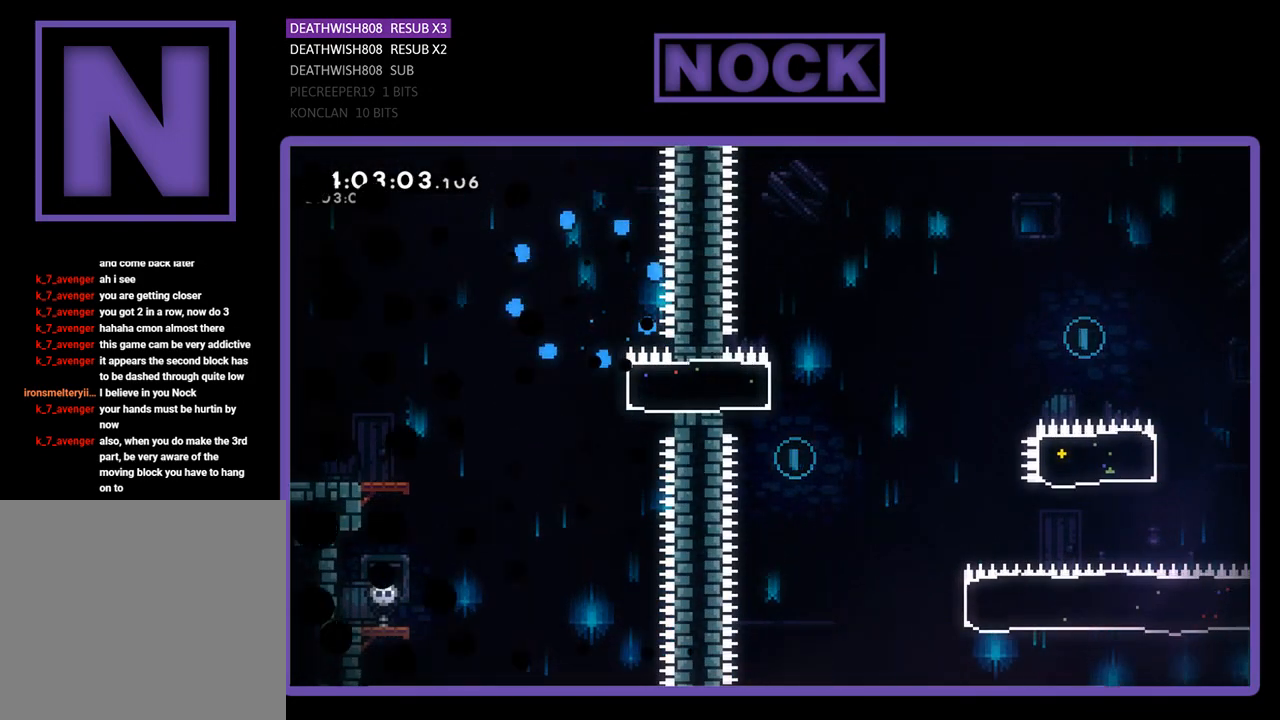
{"buttons": ["R2"], "left_stick": "center", "events": [[300, "R2", "down"]]}
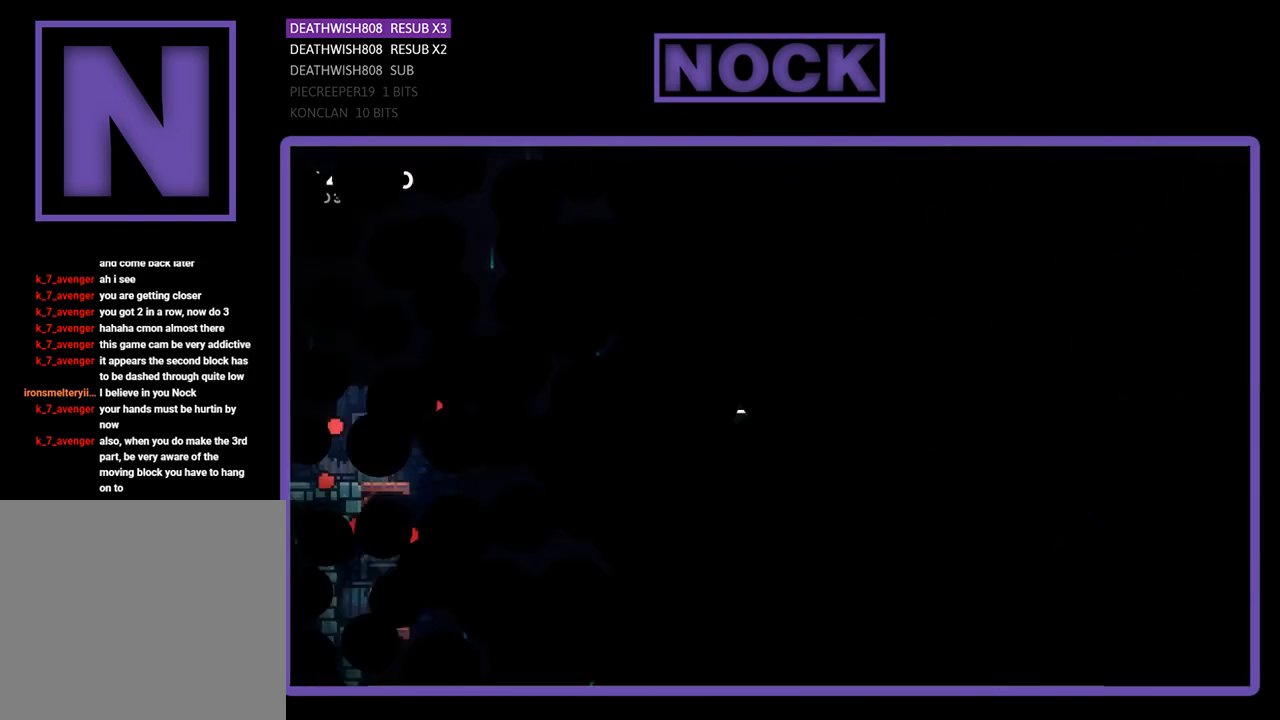
{"buttons": ["R2", "DPAD_RIGHT"], "left_stick": "center", "events": [[233, "DPAD_RIGHT", "down"]]}
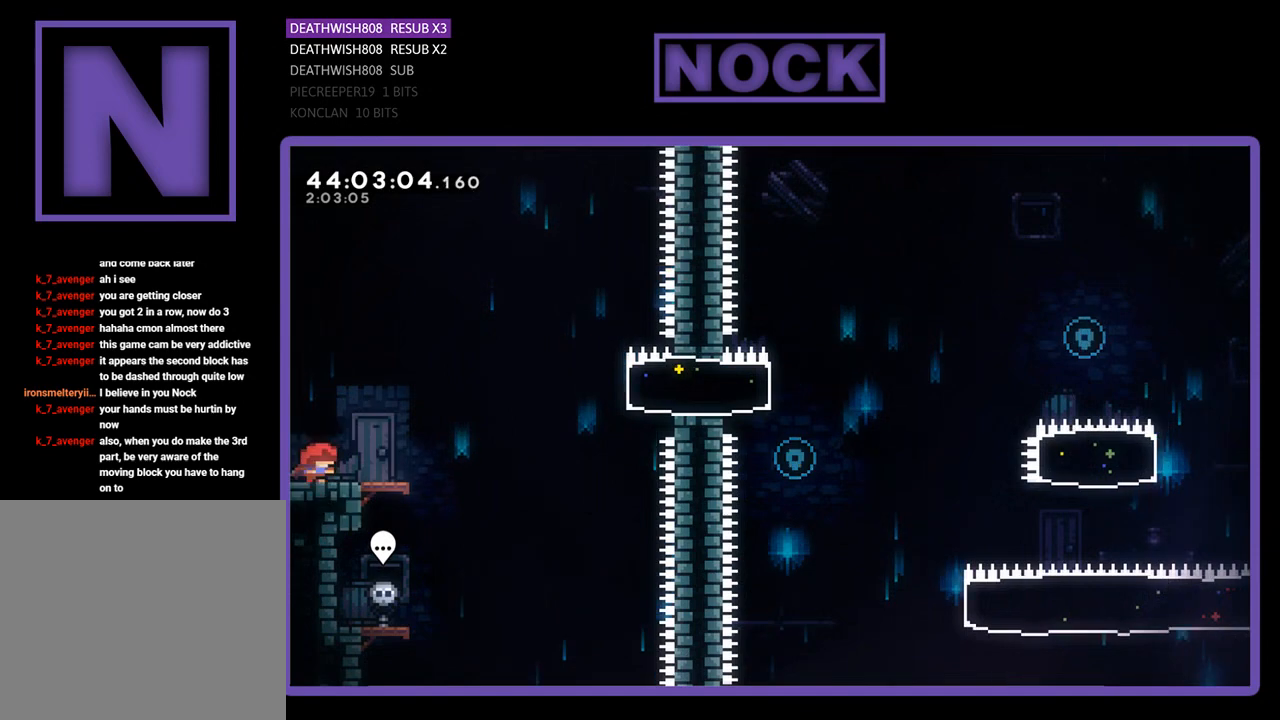
{"buttons": ["CROSS", "R2", "DPAD_RIGHT"], "left_stick": "center", "events": [[467, "CROSS", "down"]]}
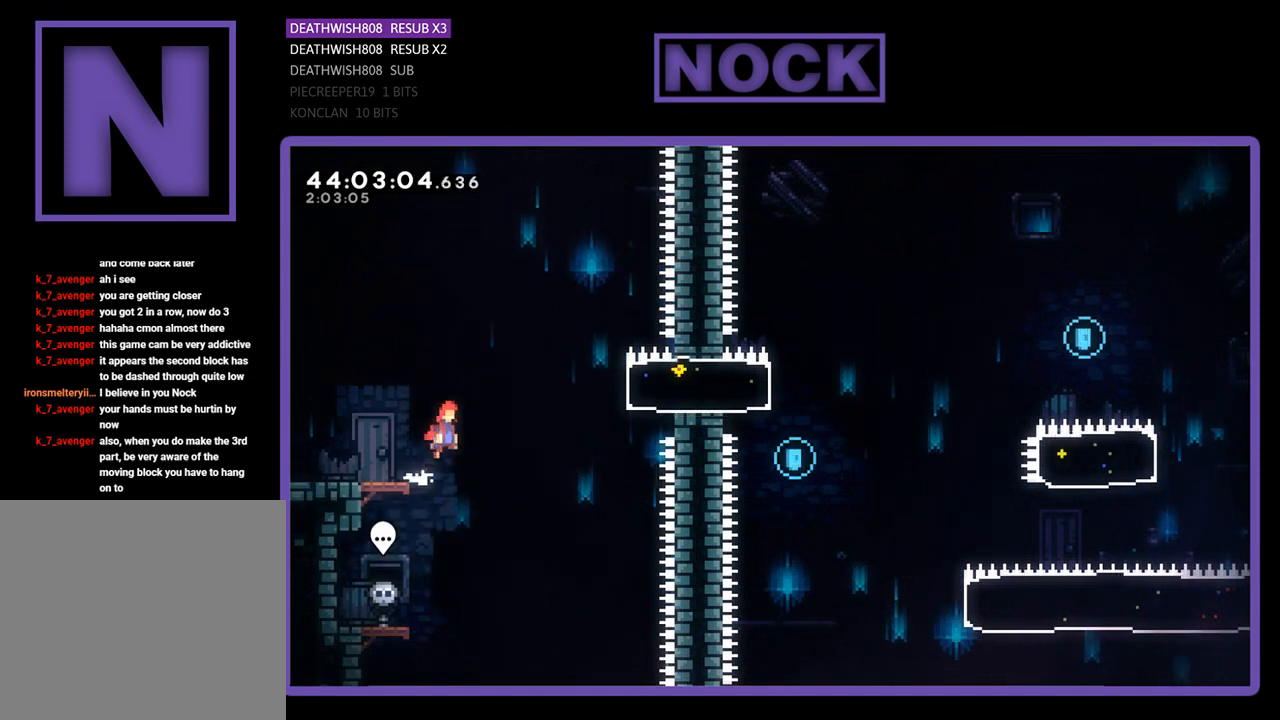
{"buttons": ["CIRCLE", "R2", "DPAD_RIGHT"], "left_stick": "center", "events": [[300, "CROSS", "up"], [367, "CIRCLE", "down"]]}
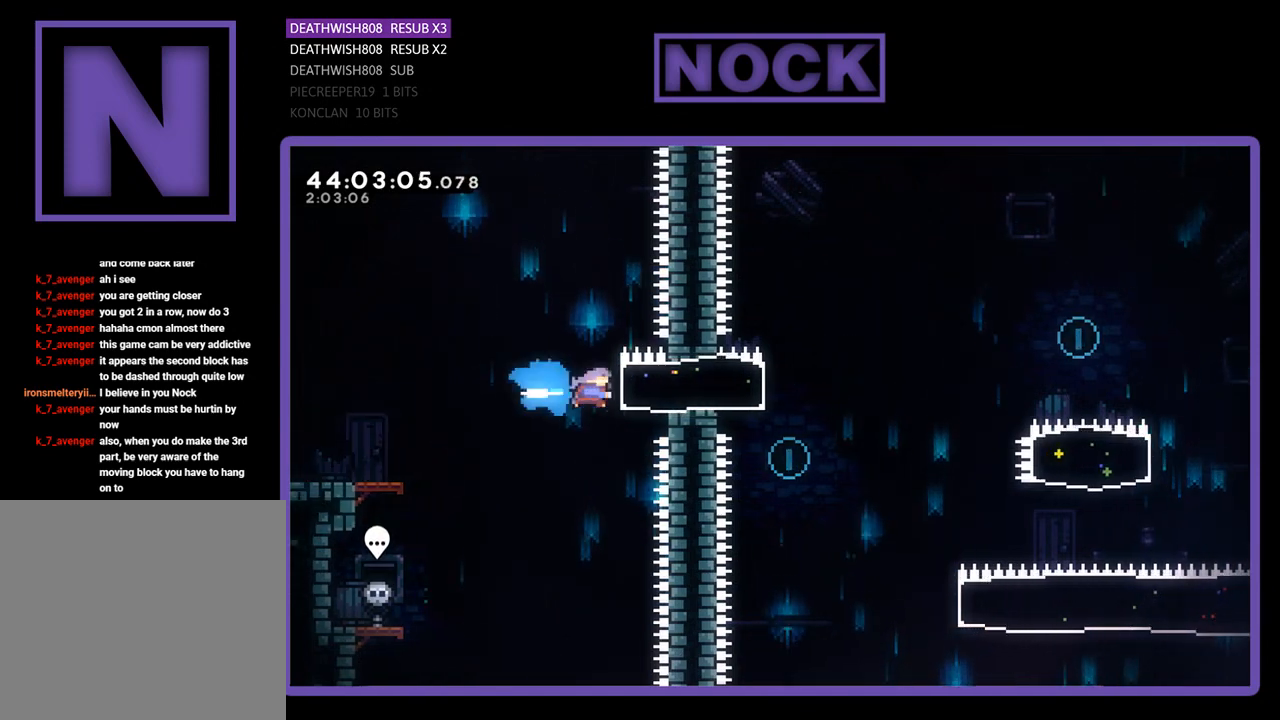
{"buttons": ["CROSS", "R2", "DPAD_RIGHT"], "left_stick": "center", "events": [[133, "CIRCLE", "up"], [367, "CROSS", "down"]]}
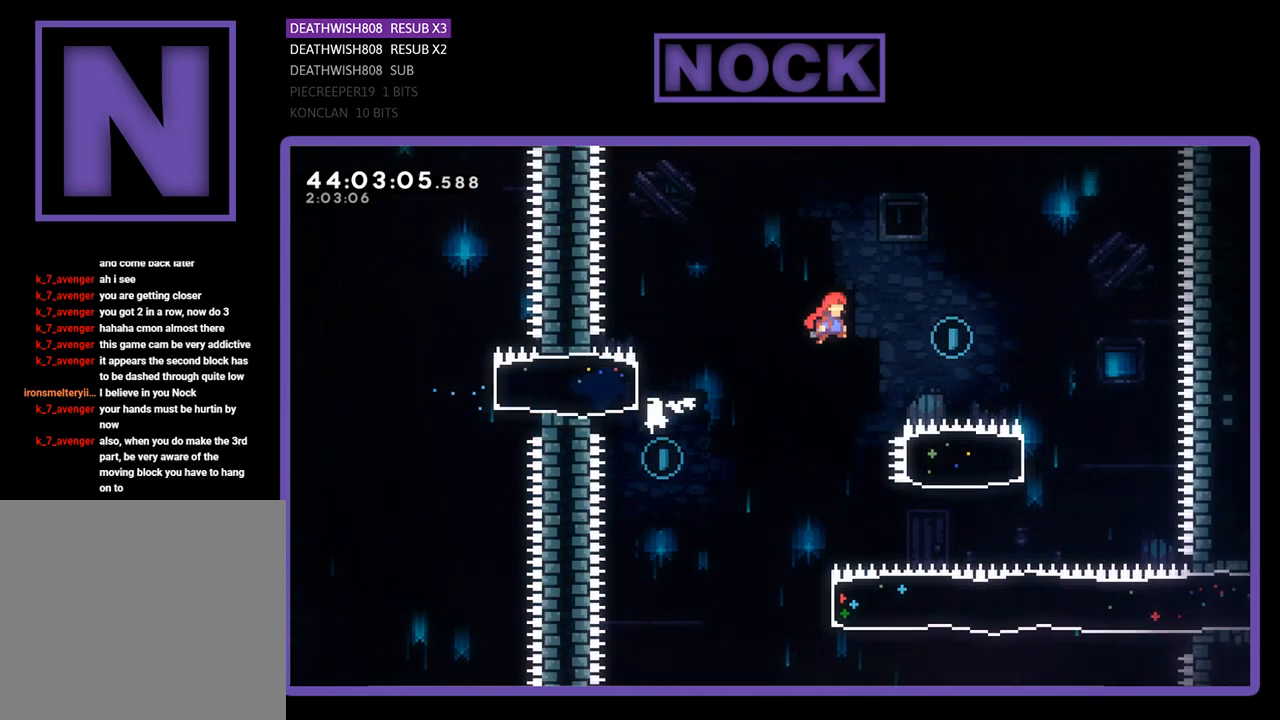
{"buttons": ["R2"], "left_stick": "center", "events": [[467, "CROSS", "up"], [467, "DPAD_RIGHT", "up"]]}
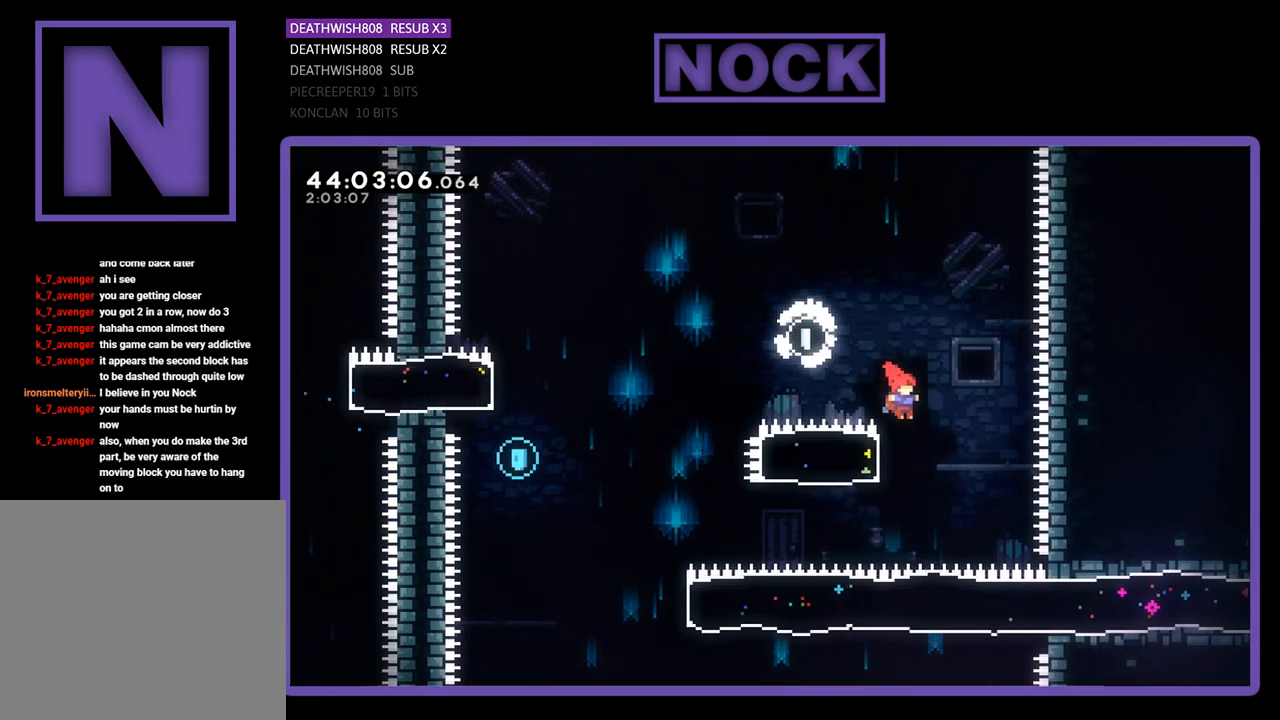
{"buttons": ["CROSS", "R2", "DPAD_LEFT"], "left_stick": "center", "events": [[67, "DPAD_LEFT", "down"], [100, "CIRCLE", "down"], [333, "CIRCLE", "up"], [467, "CROSS", "down"]]}
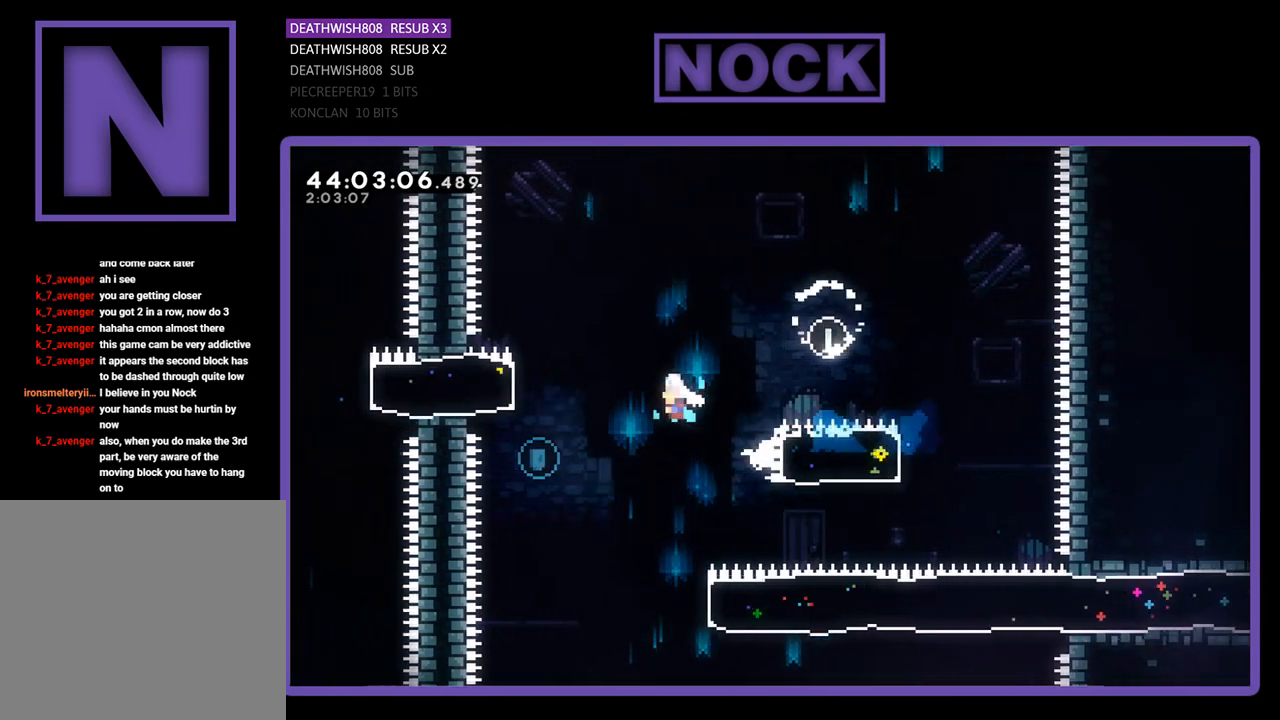
{"buttons": ["R2", "DPAD_RIGHT"], "left_stick": "center", "events": [[167, "CROSS", "up"], [233, "DPAD_LEFT", "up"], [233, "R2", "up"], [367, "DPAD_RIGHT", "down"], [467, "R2", "down"]]}